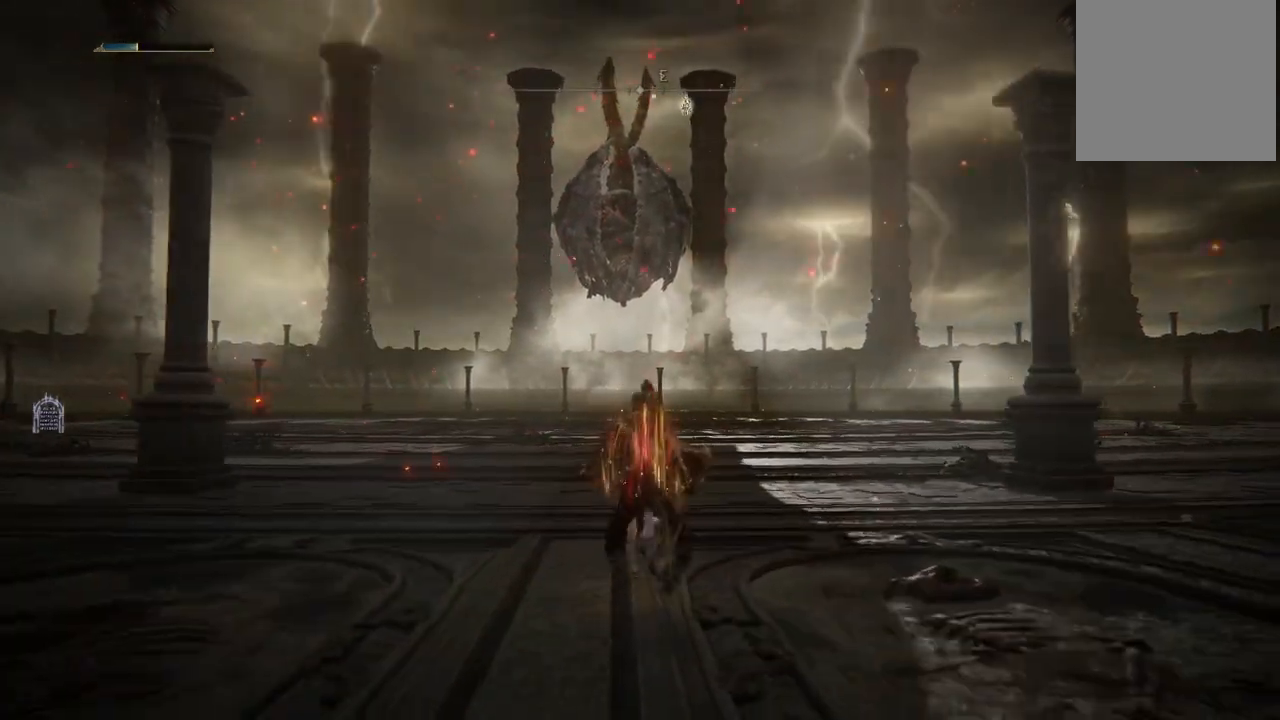
Gameplay with a controller (Xbox layout); each line is a JSON object with the inputs held at the frame after it (dt_ms = milliseconds from this image to that frame). "events" lists button and stick changes between this image and that frame as [ms after this image, input, new state], when the widget could be followed in between. Not read: L3 R3 Y.
{"dt_ms": 500, "buttons": ["B"], "left_stick": "up", "right_stick": "center", "events": []}
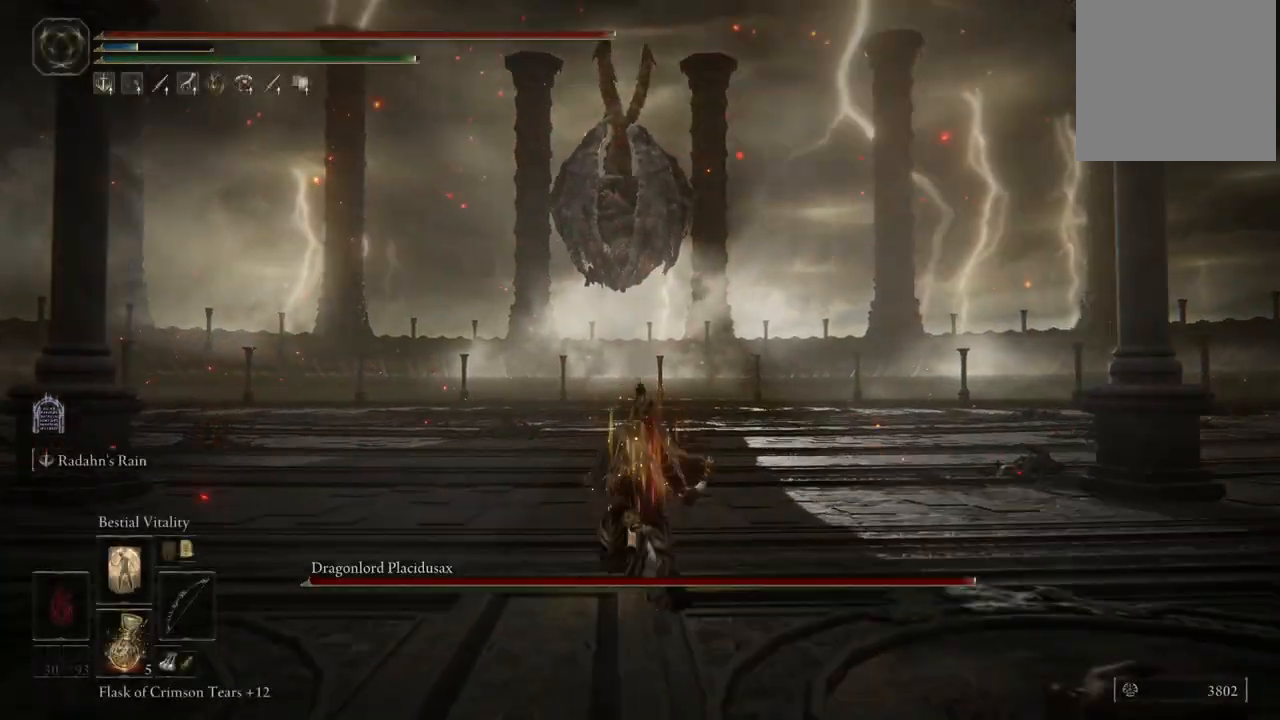
{"dt_ms": 500, "buttons": ["B"], "left_stick": "up", "right_stick": "center", "events": []}
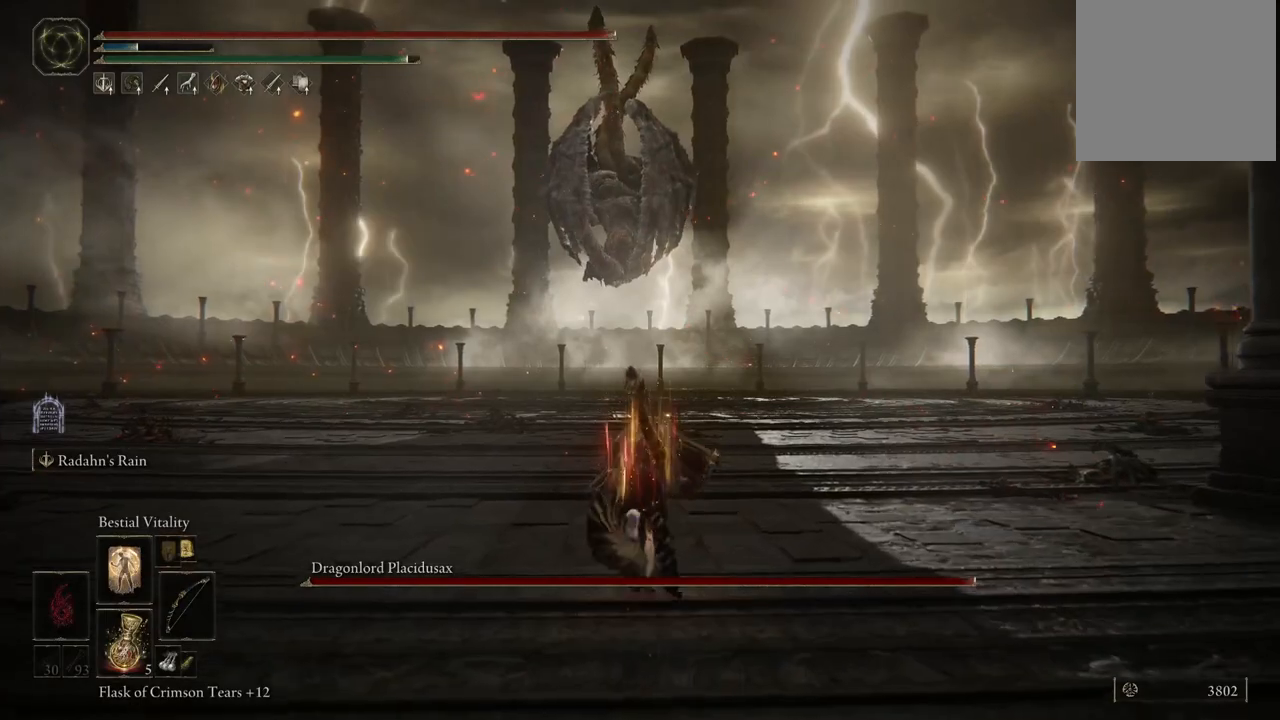
{"dt_ms": 500, "buttons": ["B"], "left_stick": "up", "right_stick": "center", "events": []}
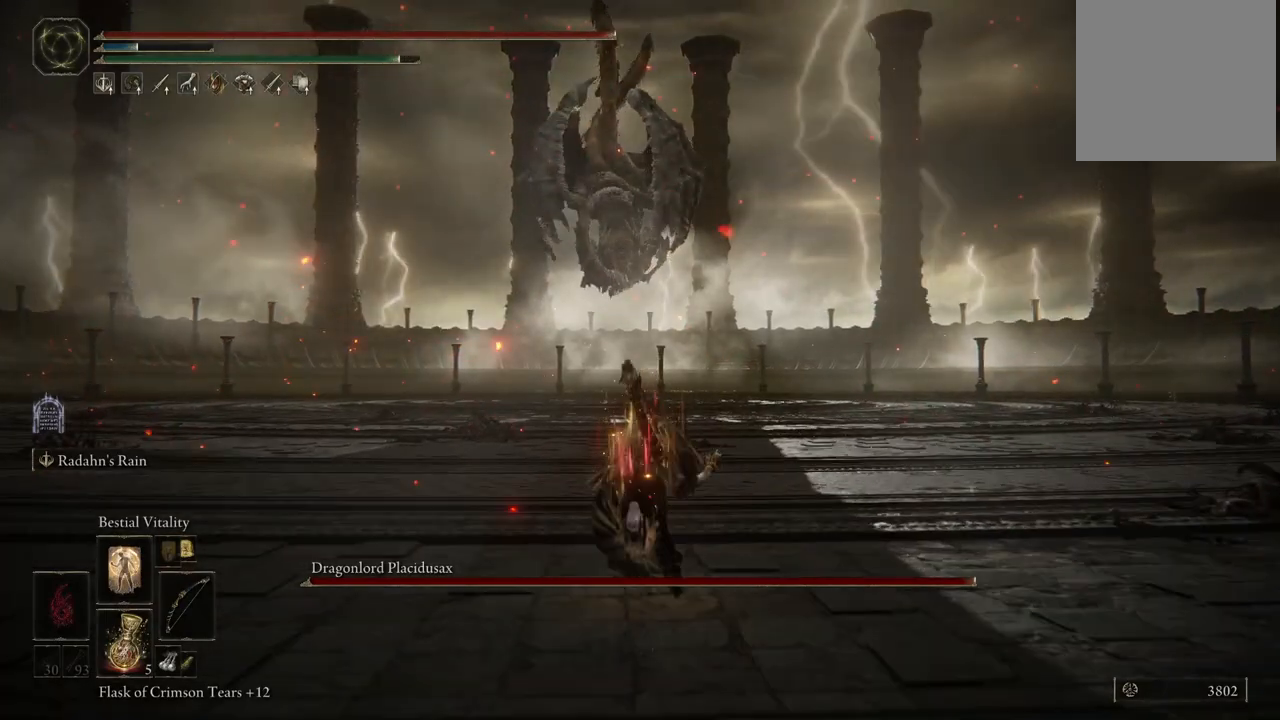
{"dt_ms": 500, "buttons": ["B"], "left_stick": "up", "right_stick": "center", "events": []}
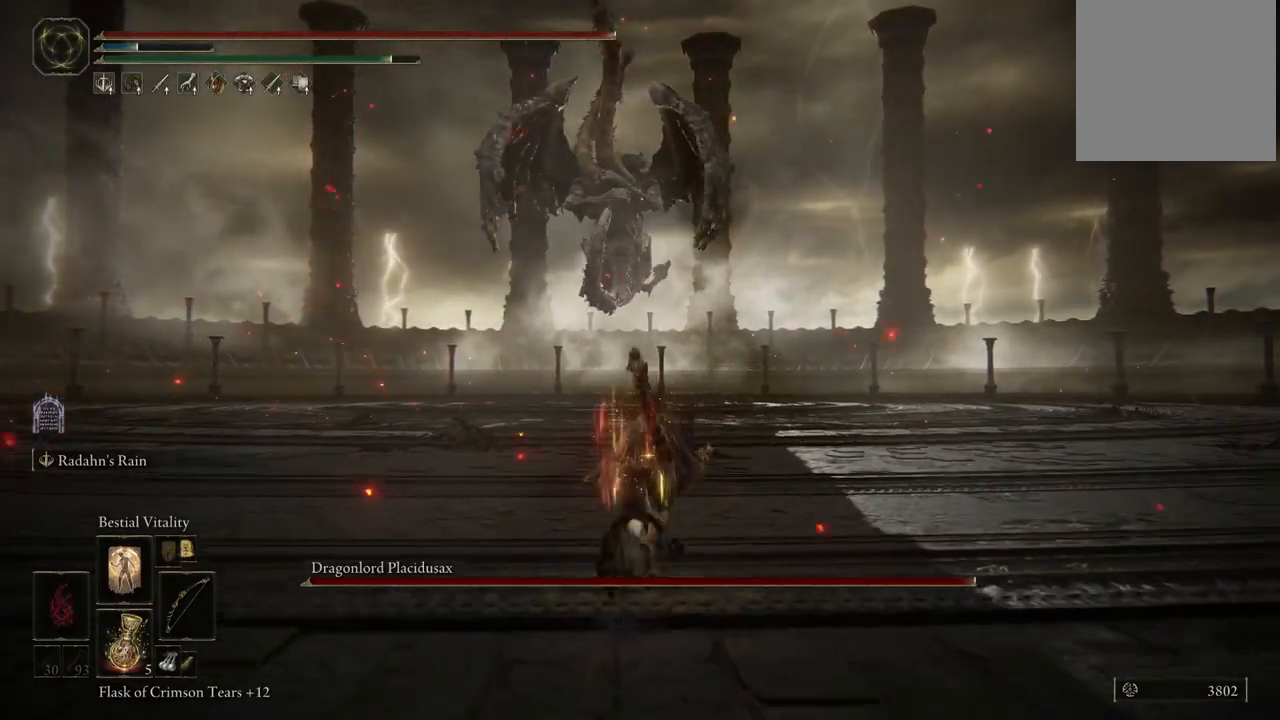
{"dt_ms": 1000, "buttons": [], "left_stick": "up", "right_stick": "center", "events": [[283, "B", "up"], [500, "right_stick", "left"], [567, "right_stick", "center"]]}
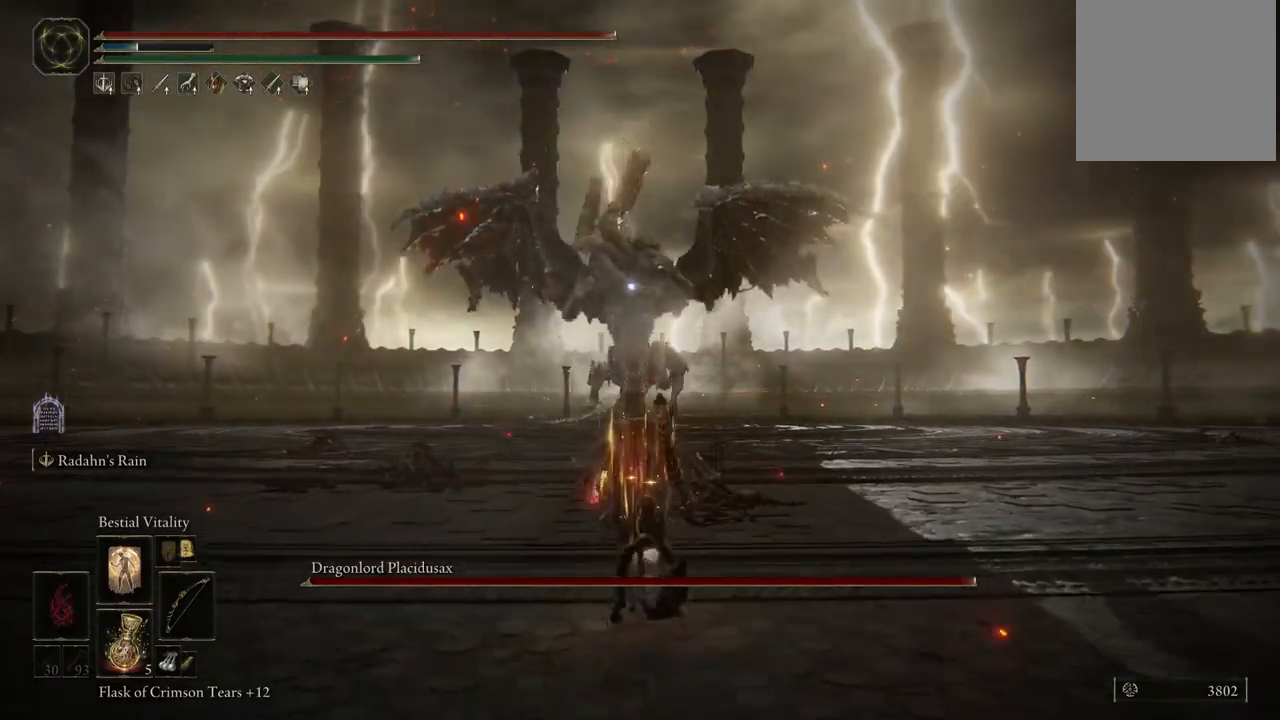
{"dt_ms": 500, "buttons": [], "left_stick": "up", "right_stick": "center", "events": []}
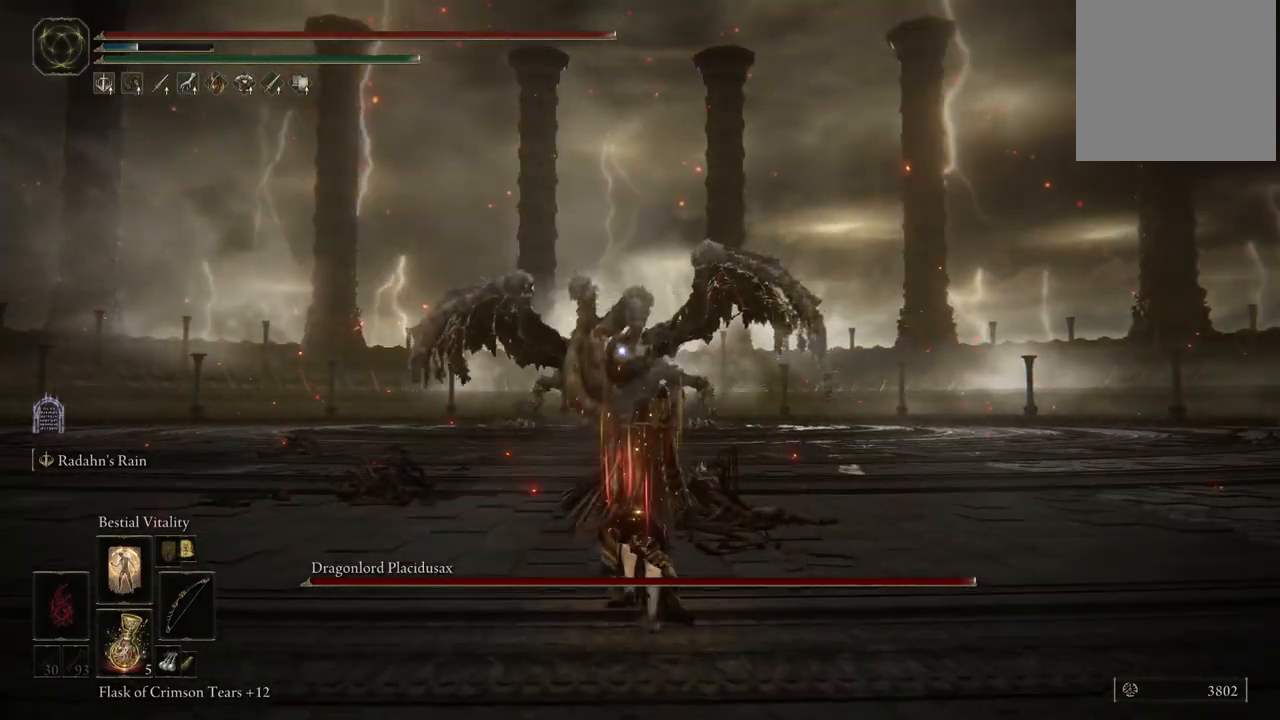
{"dt_ms": 500, "buttons": [], "left_stick": "up", "right_stick": "center", "events": []}
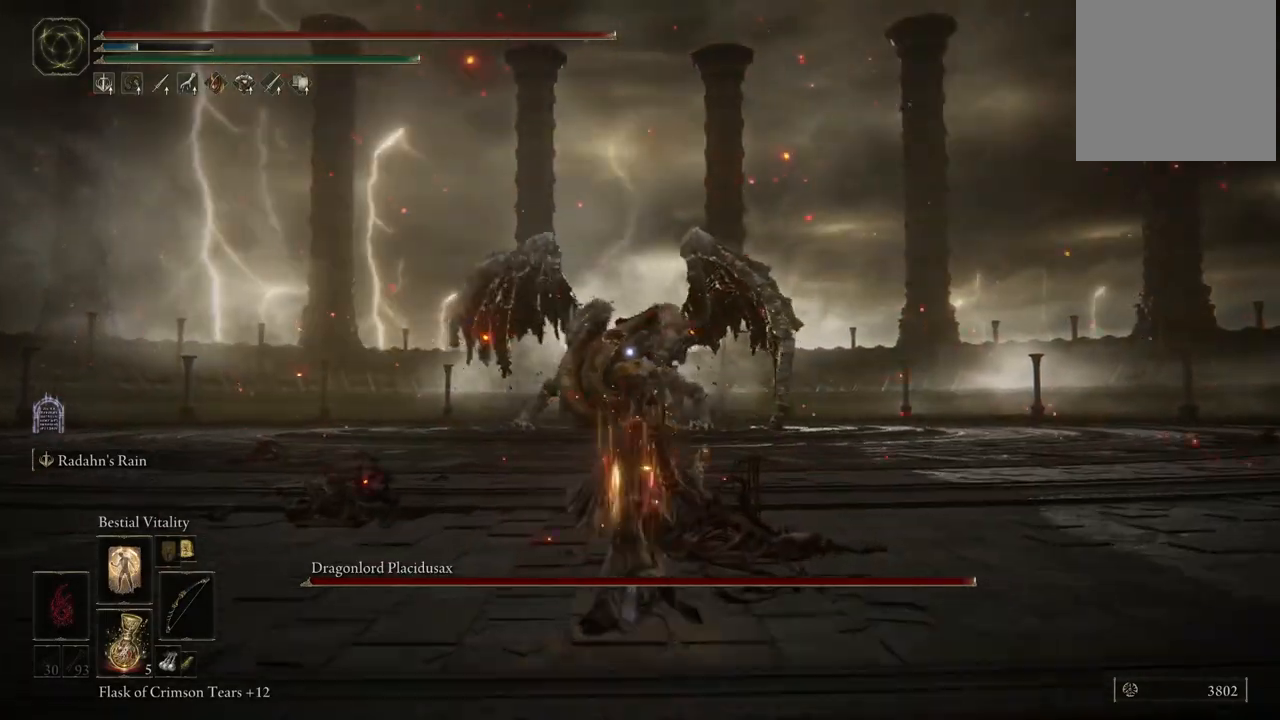
{"dt_ms": 500, "buttons": [], "left_stick": "center", "right_stick": "center", "events": [[383, "left_stick", "center"]]}
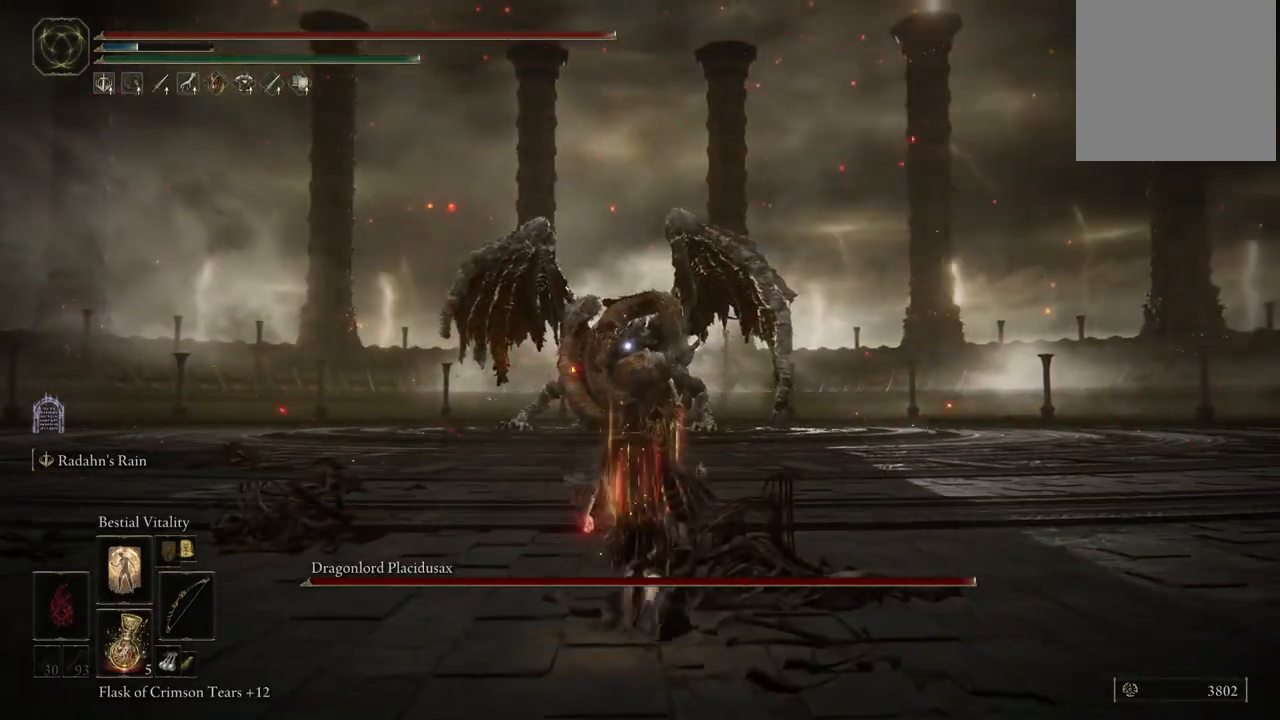
{"dt_ms": 500, "buttons": [], "left_stick": "center", "right_stick": "center", "events": [[433, "R1", "down"], [500, "R1", "up"]]}
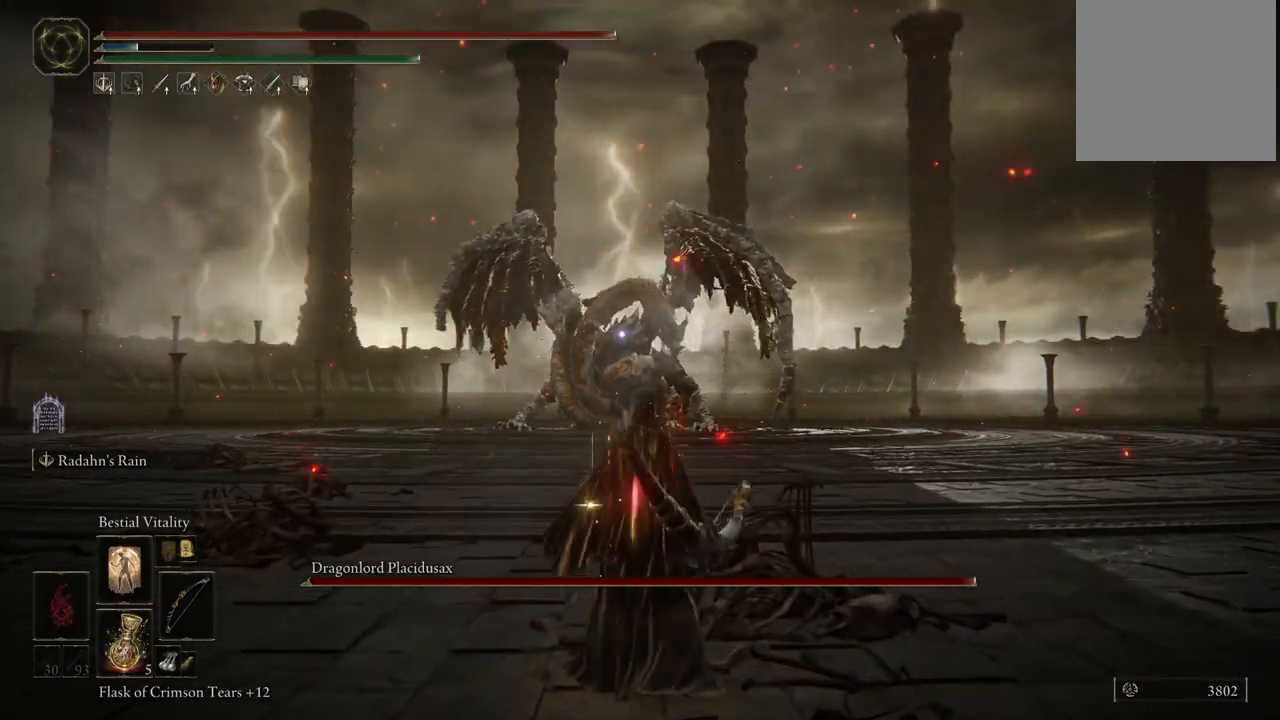
{"dt_ms": 500, "buttons": ["L2"], "left_stick": "center", "right_stick": "center", "events": [[383, "L2", "down"]]}
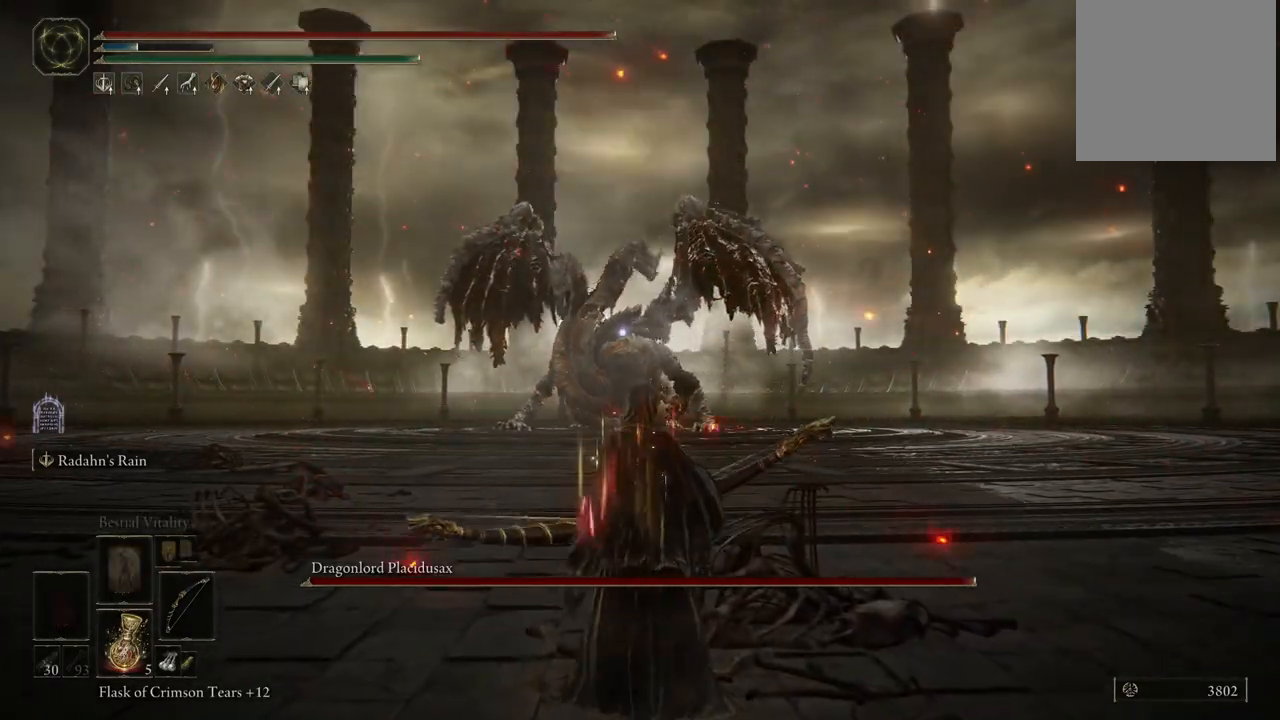
{"dt_ms": 1000, "buttons": ["L2"], "left_stick": "center", "right_stick": "center", "events": [[433, "R1", "down"], [567, "R1", "up"]]}
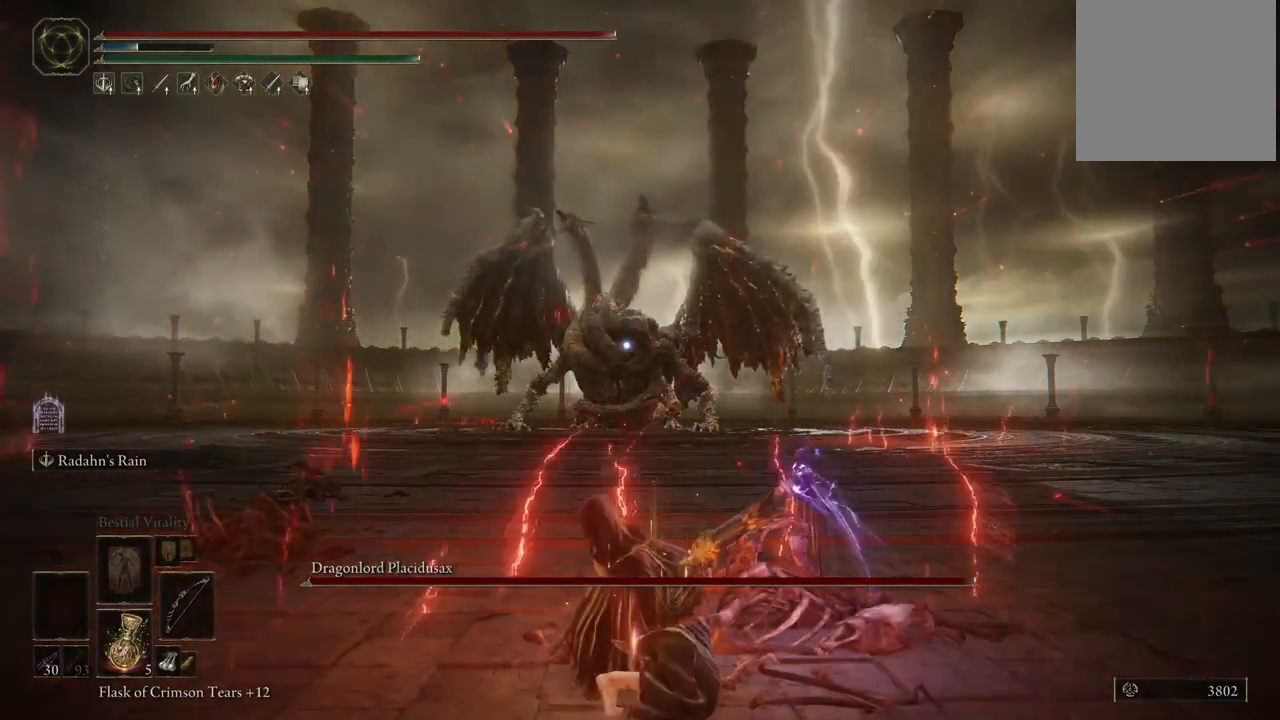
{"dt_ms": 500, "buttons": ["L2"], "left_stick": "center", "right_stick": "center", "events": []}
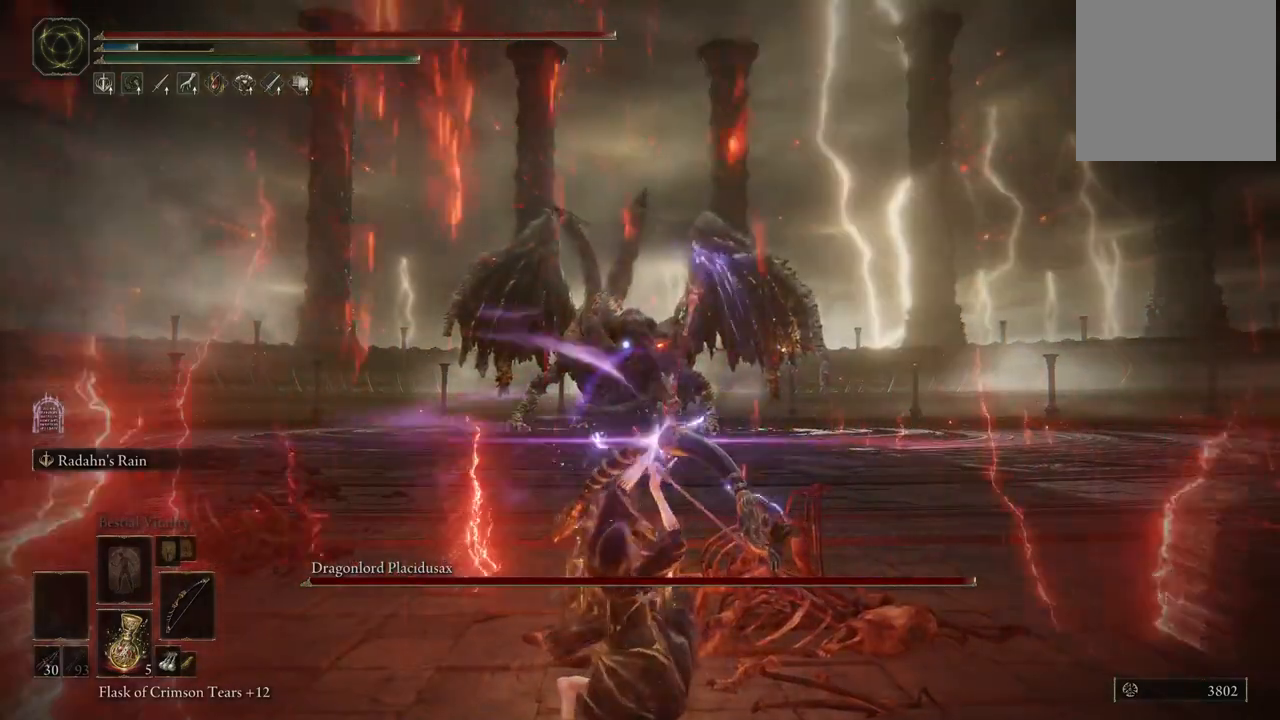
{"dt_ms": 500, "buttons": ["L2"], "left_stick": "center", "right_stick": "center", "events": []}
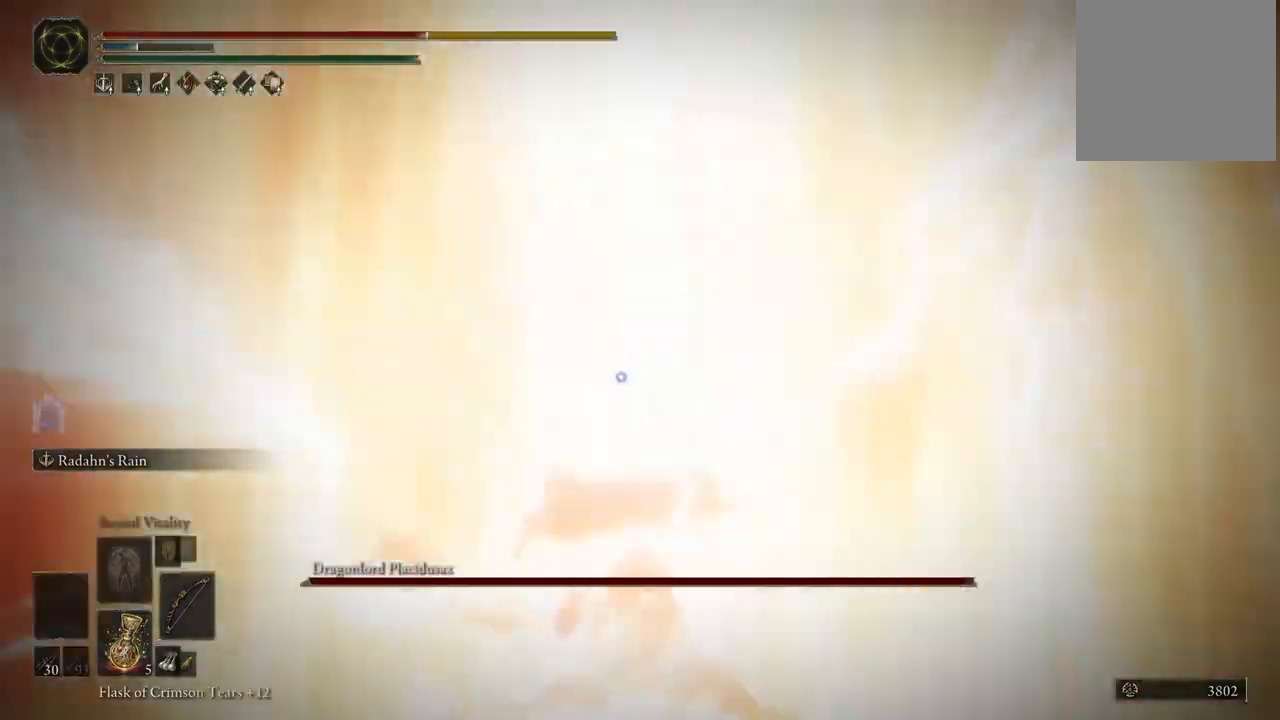
{"dt_ms": 500, "buttons": ["L2"], "left_stick": "center", "right_stick": "center", "events": []}
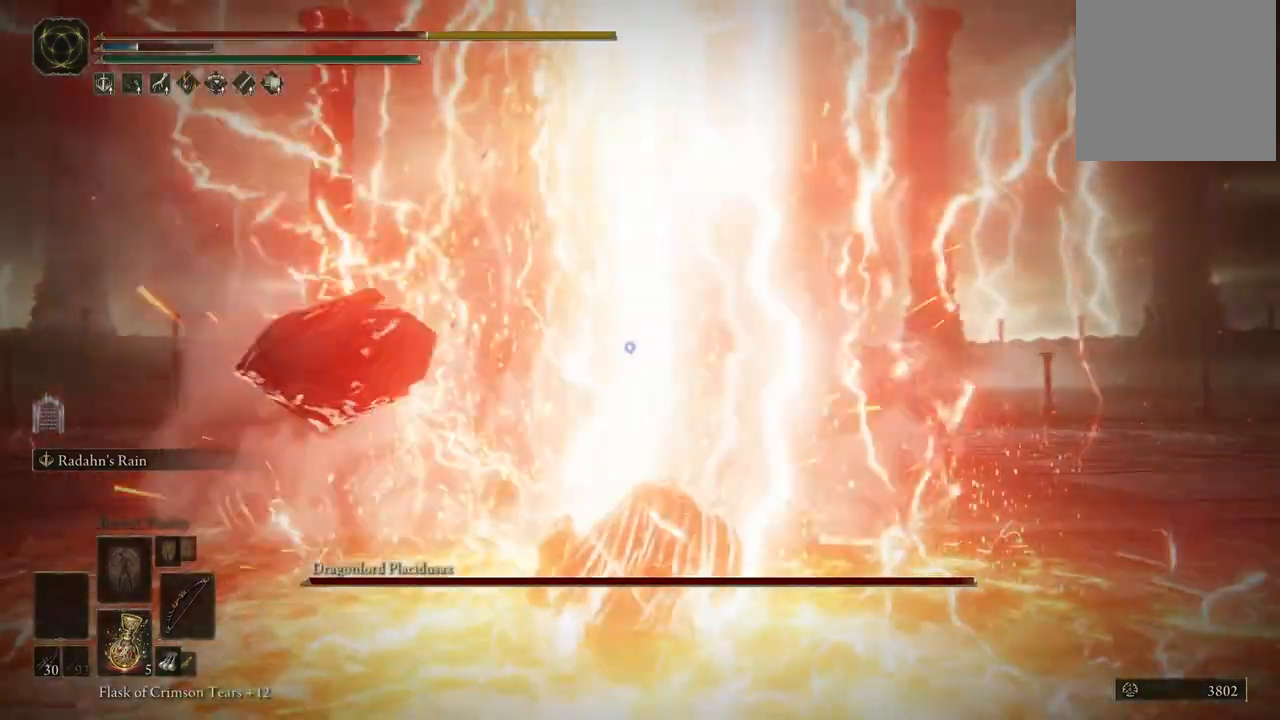
{"dt_ms": 500, "buttons": [], "left_stick": "center", "right_stick": "center", "events": [[117, "L2", "up"]]}
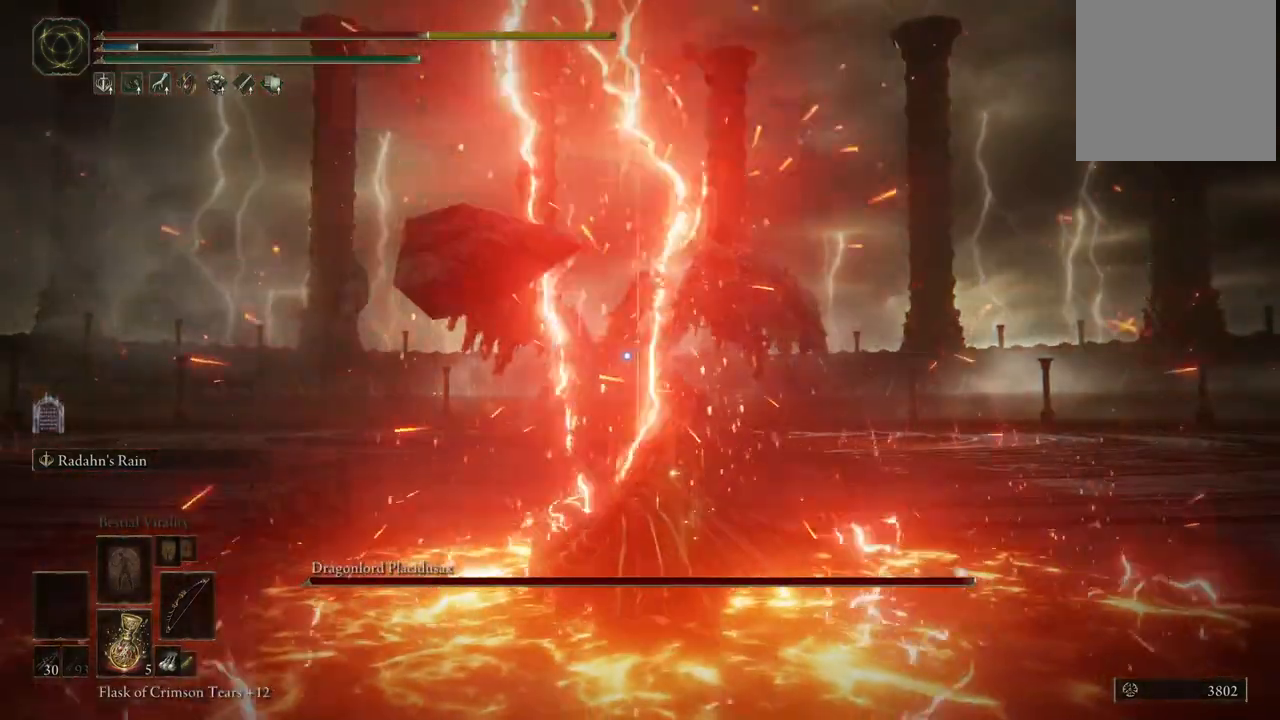
{"dt_ms": 500, "buttons": [], "left_stick": "up-right", "right_stick": "center", "events": [[200, "left_stick", "up"], [267, "left_stick", "up-right"], [333, "B", "down"], [483, "B", "up"]]}
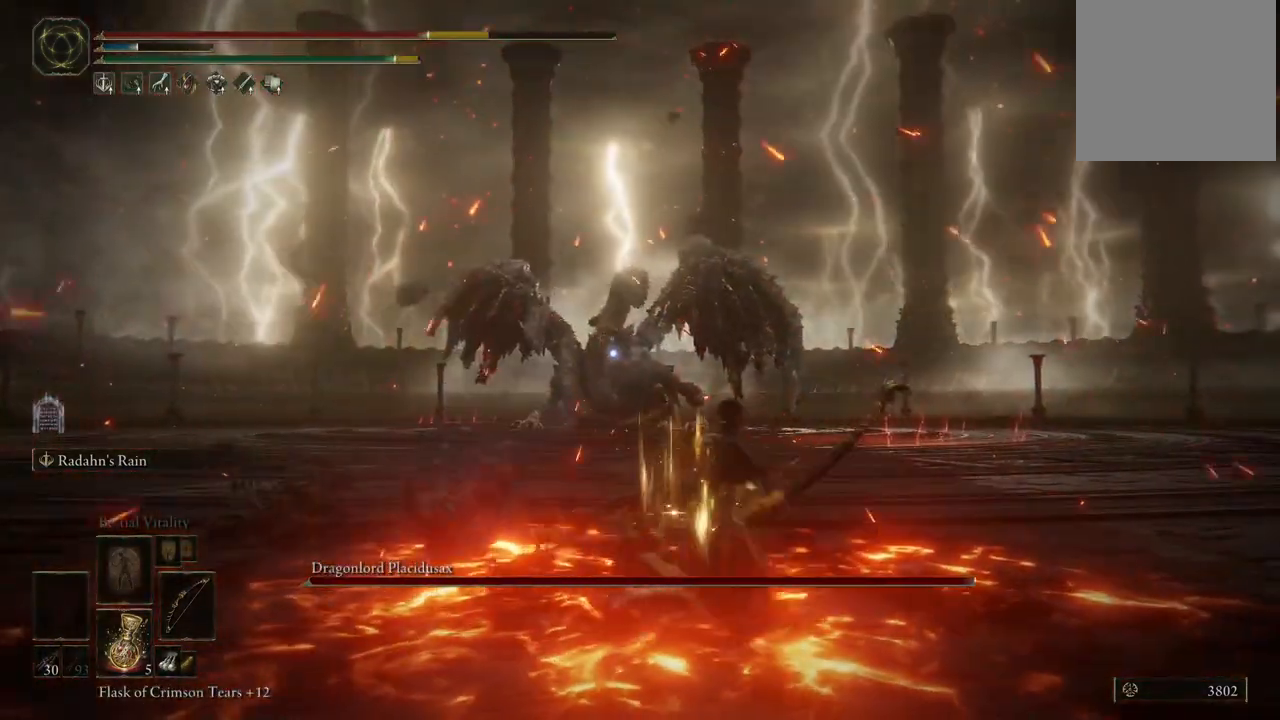
{"dt_ms": 500, "buttons": [], "left_stick": "up-right", "right_stick": "center", "events": []}
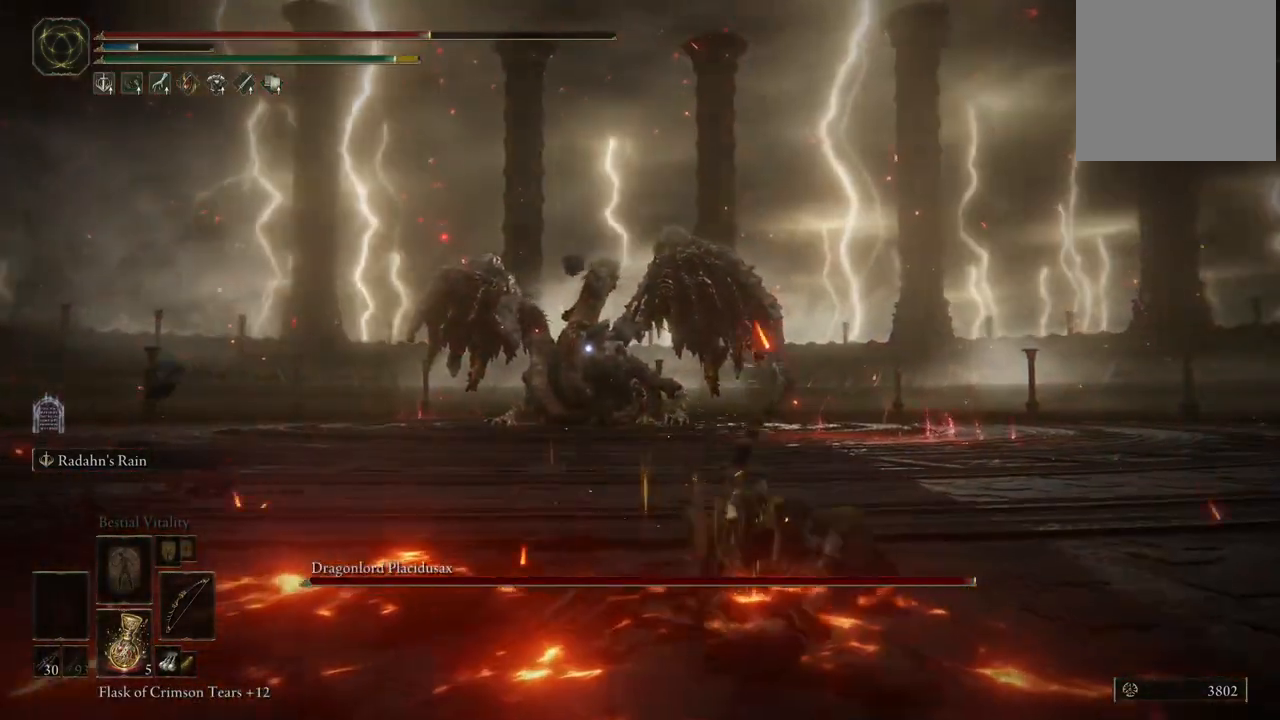
{"dt_ms": 500, "buttons": [], "left_stick": "up-right", "right_stick": "center", "events": []}
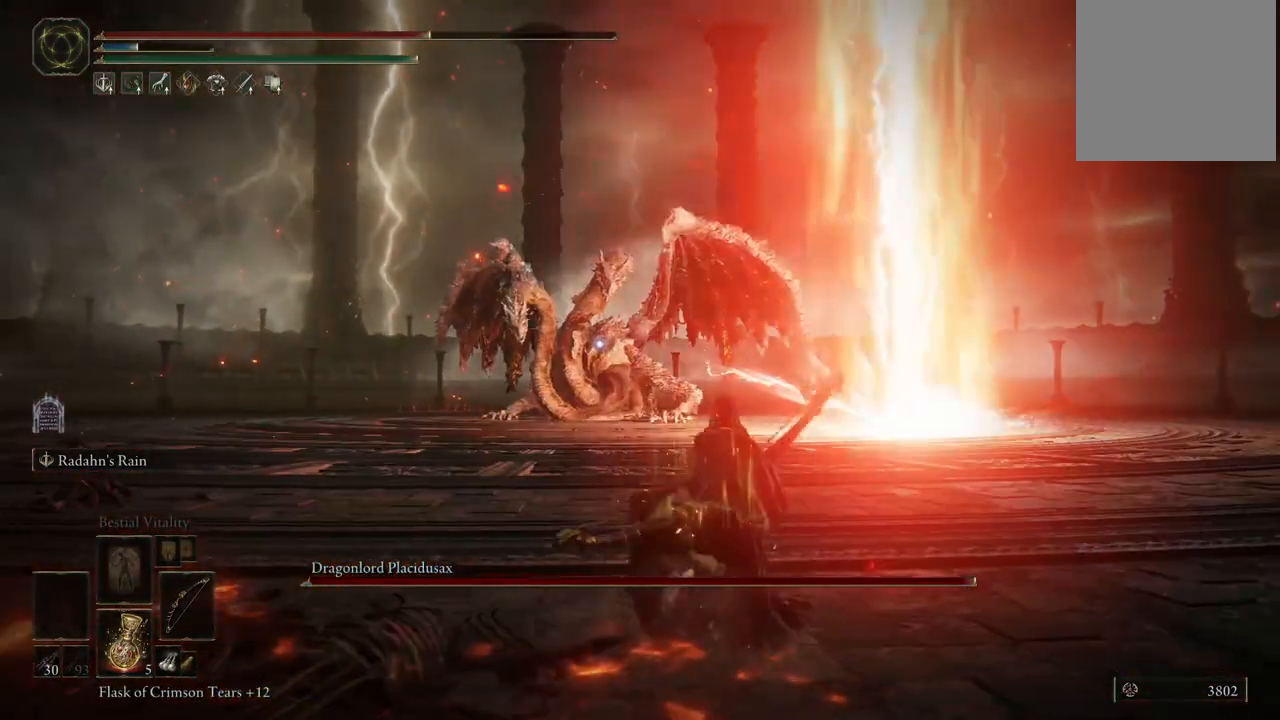
{"dt_ms": 500, "buttons": [], "left_stick": "up", "right_stick": "center", "events": [[467, "left_stick", "up"]]}
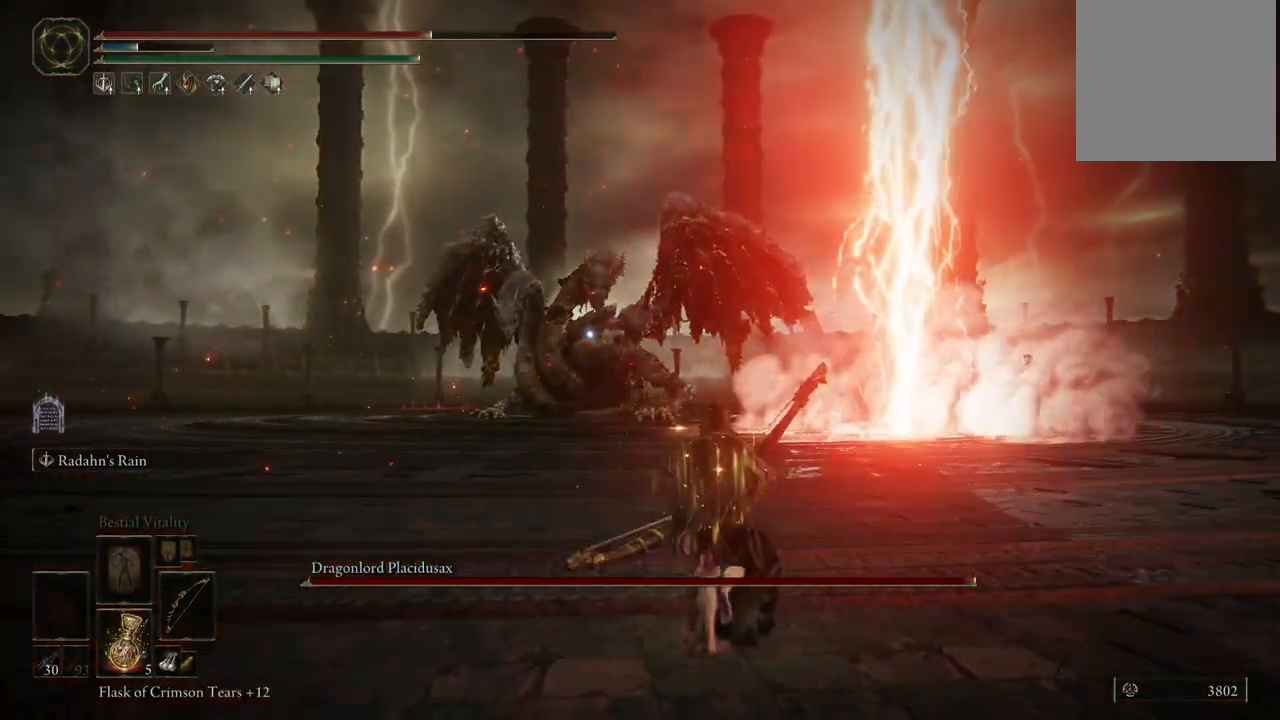
{"dt_ms": 500, "buttons": [], "left_stick": "up-right", "right_stick": "center", "events": [[233, "left_stick", "up-right"]]}
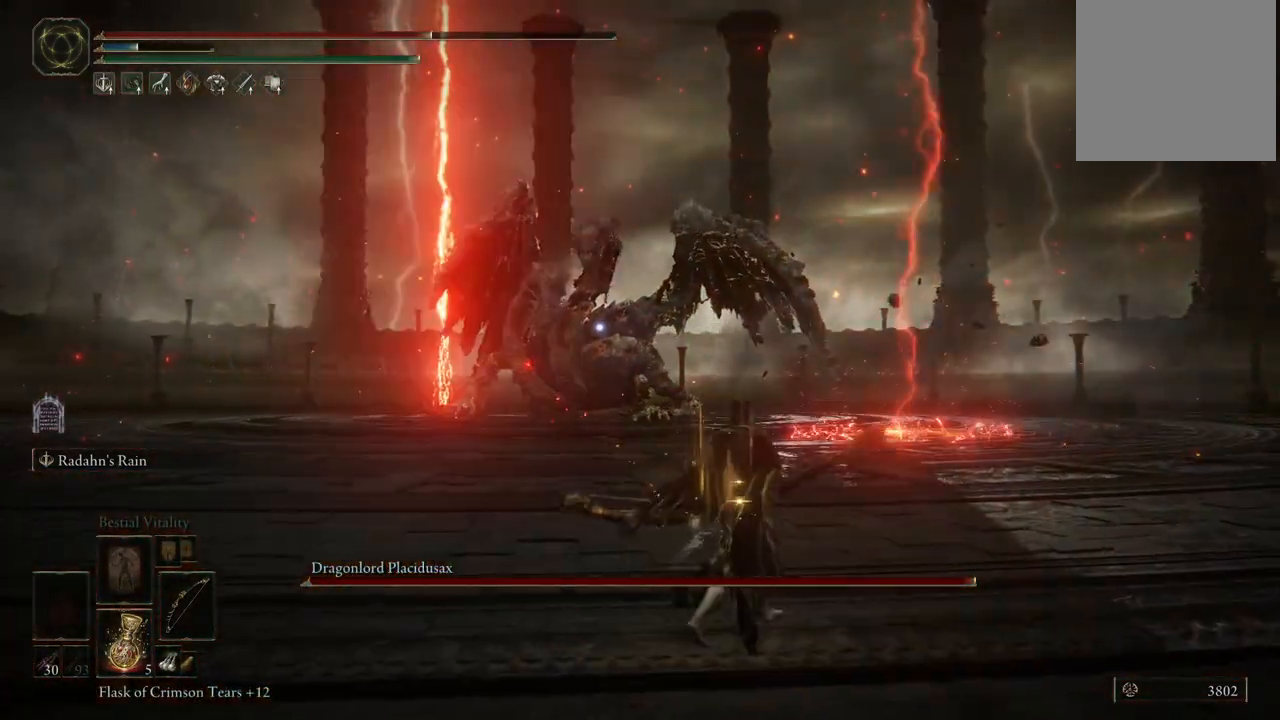
{"dt_ms": 500, "buttons": ["L2"], "left_stick": "center", "right_stick": "center", "events": [[67, "left_stick", "up"], [300, "L2", "down"], [350, "left_stick", "center"]]}
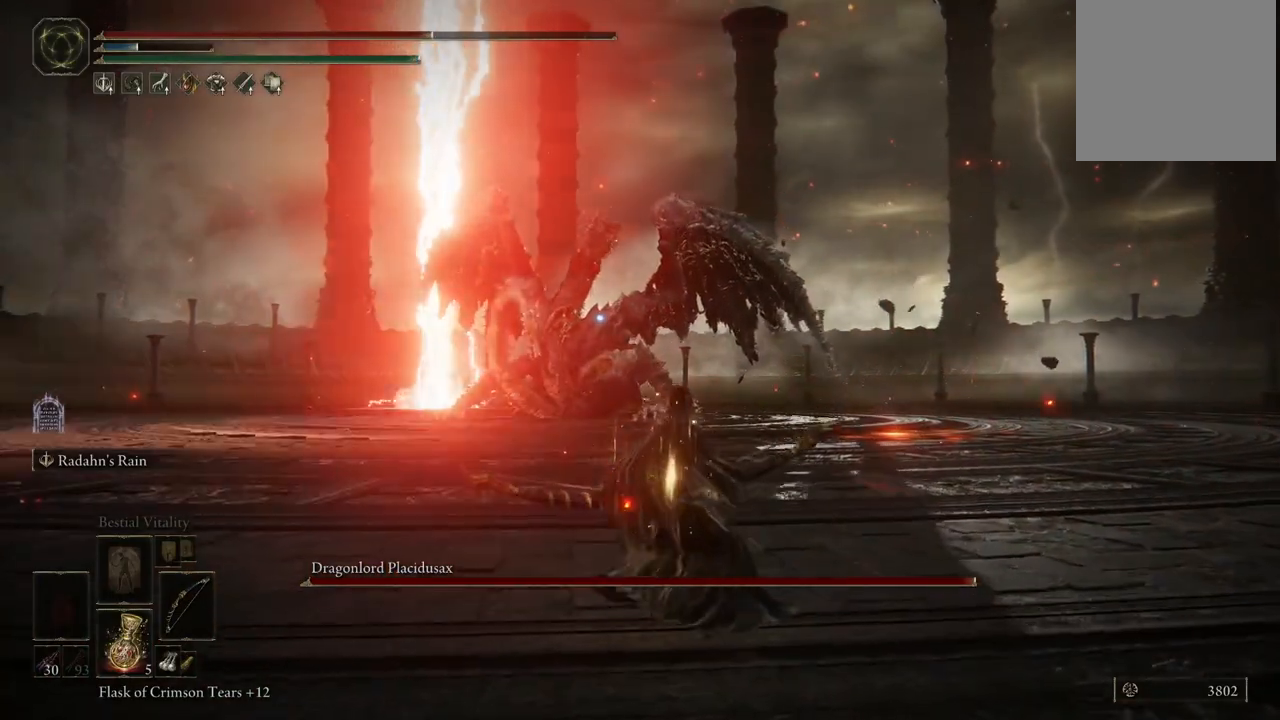
{"dt_ms": 500, "buttons": ["L2"], "left_stick": "center", "right_stick": "center", "events": [[100, "R1", "down"], [250, "R1", "up"]]}
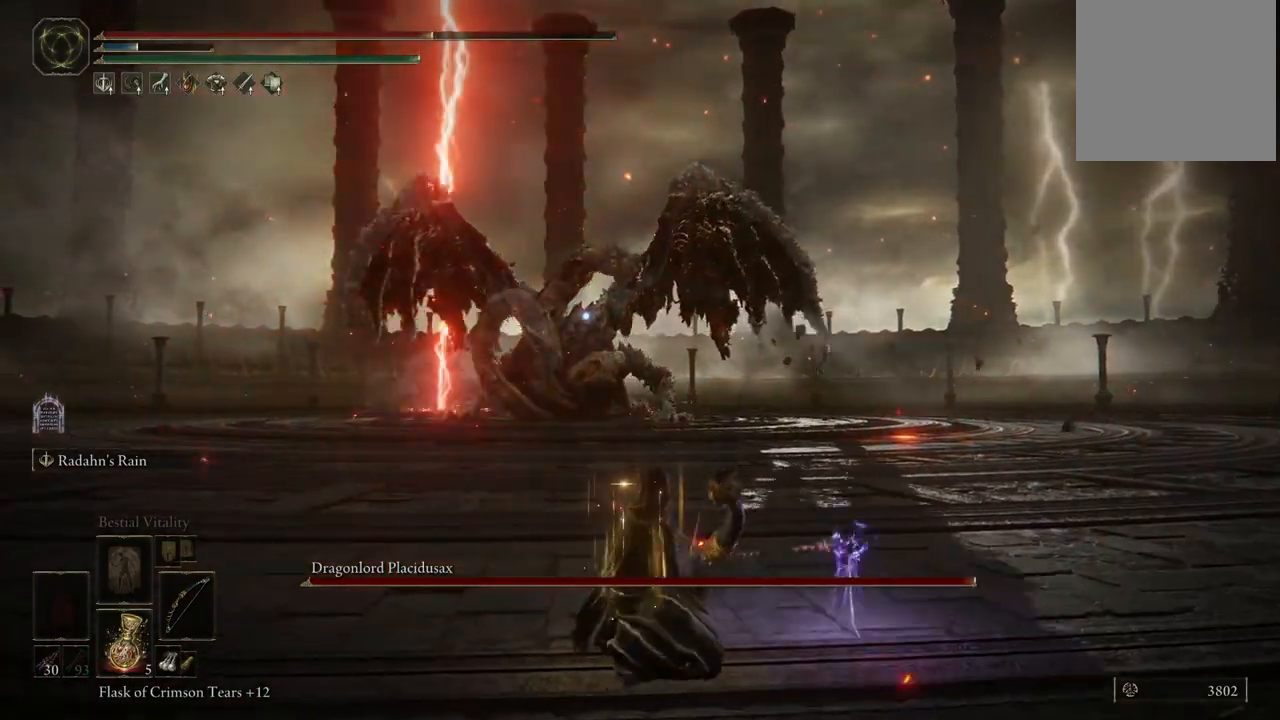
{"dt_ms": 500, "buttons": ["L2"], "left_stick": "center", "right_stick": "center", "events": []}
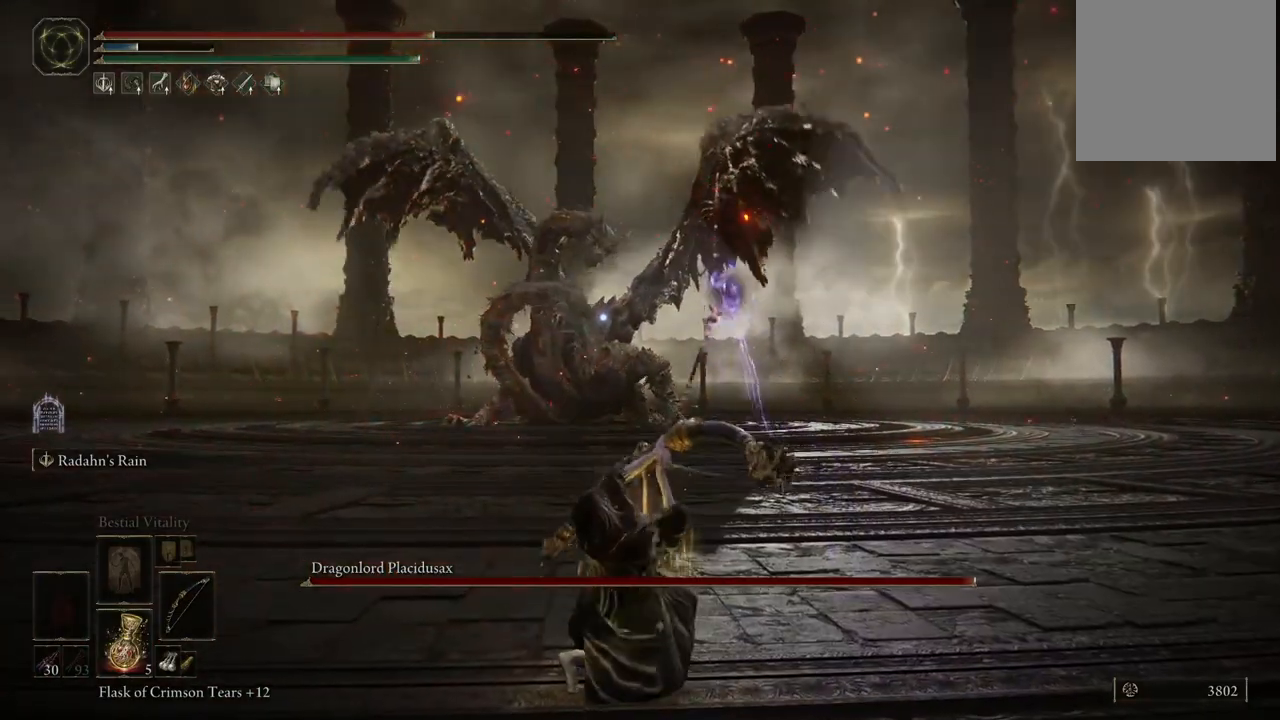
{"dt_ms": 500, "buttons": ["L2"], "left_stick": "center", "right_stick": "center", "events": []}
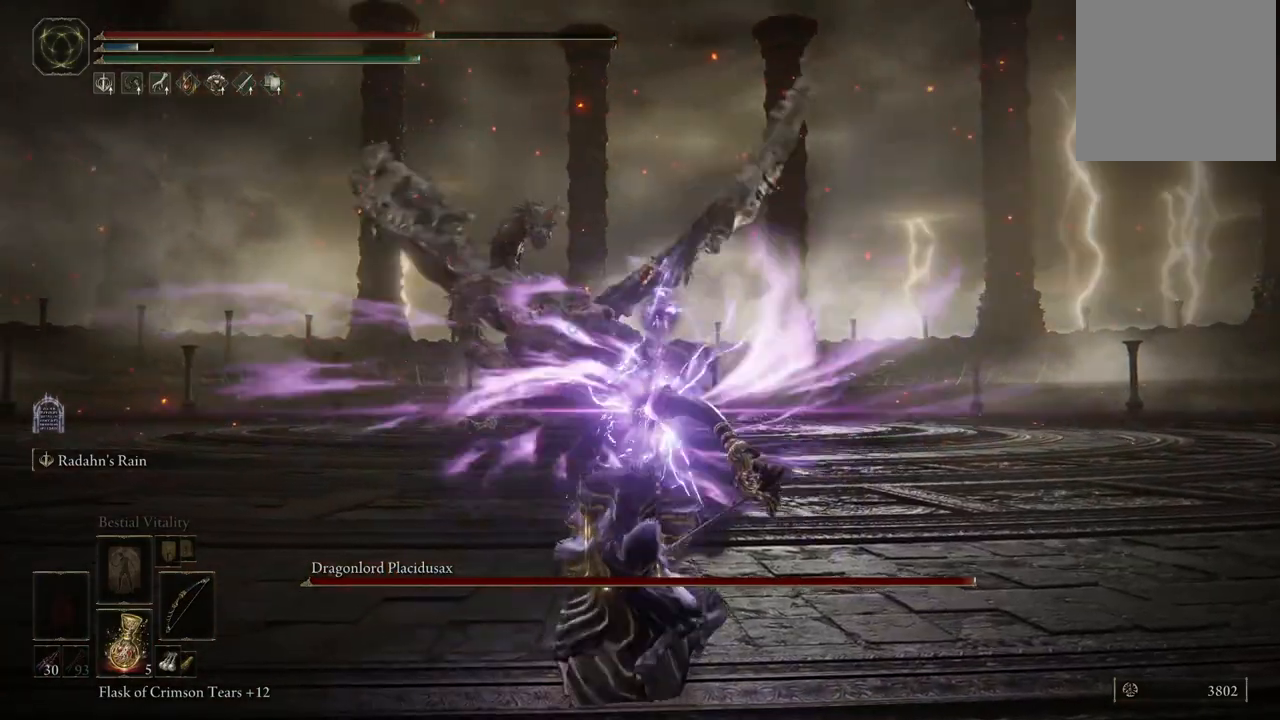
{"dt_ms": 500, "buttons": ["L2"], "left_stick": "center", "right_stick": "center", "events": []}
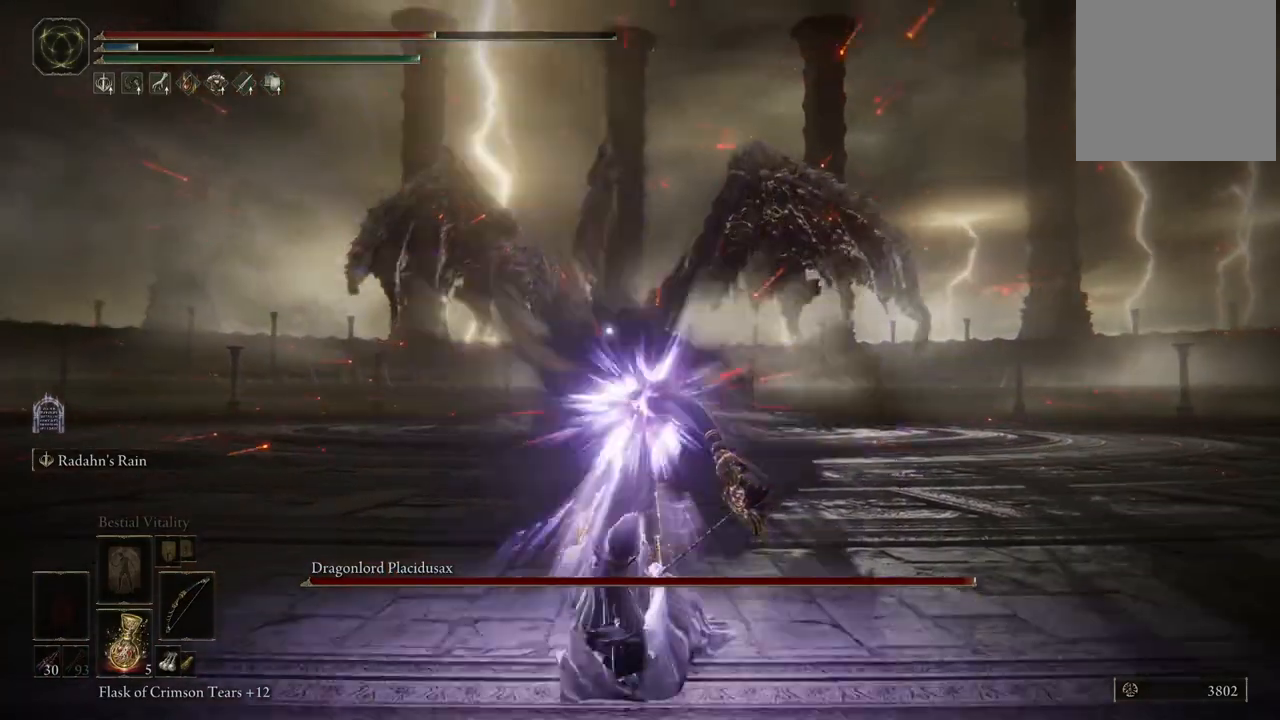
{"dt_ms": 1000, "buttons": [], "left_stick": "up", "right_stick": "center", "events": [[317, "L2", "up"], [483, "left_stick", "right"], [650, "left_stick", "up-right"], [967, "left_stick", "up"]]}
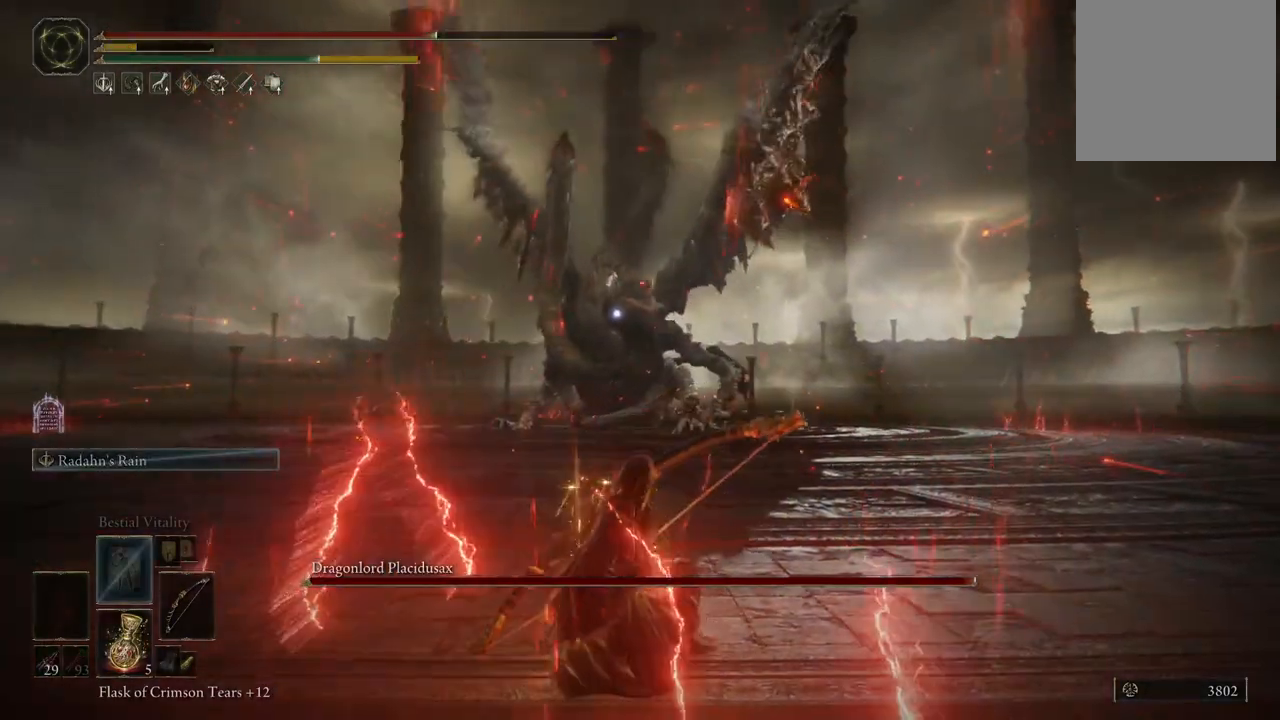
{"dt_ms": 500, "buttons": [], "left_stick": "up", "right_stick": "center", "events": [[150, "B", "down"], [250, "B", "up"]]}
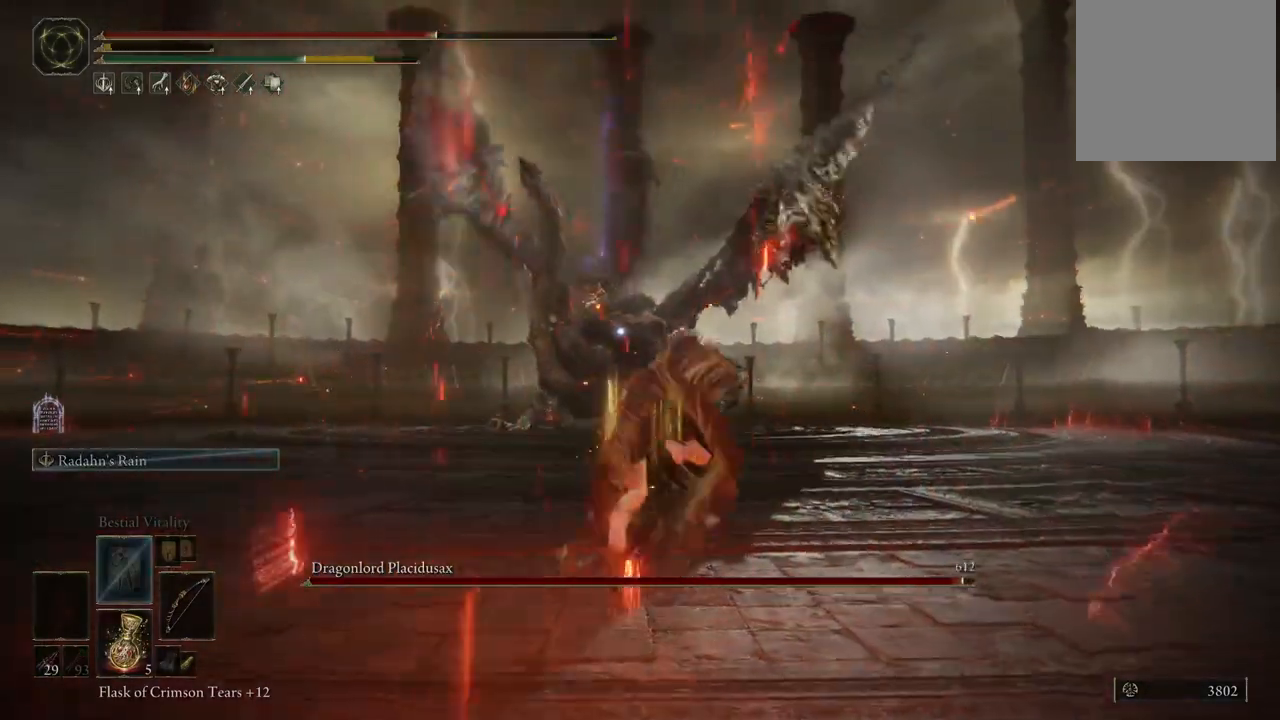
{"dt_ms": 500, "buttons": ["B"], "left_stick": "up", "right_stick": "center", "events": [[250, "B", "down"], [317, "B", "up"], [400, "B", "down"], [450, "B", "up"], [500, "B", "down"]]}
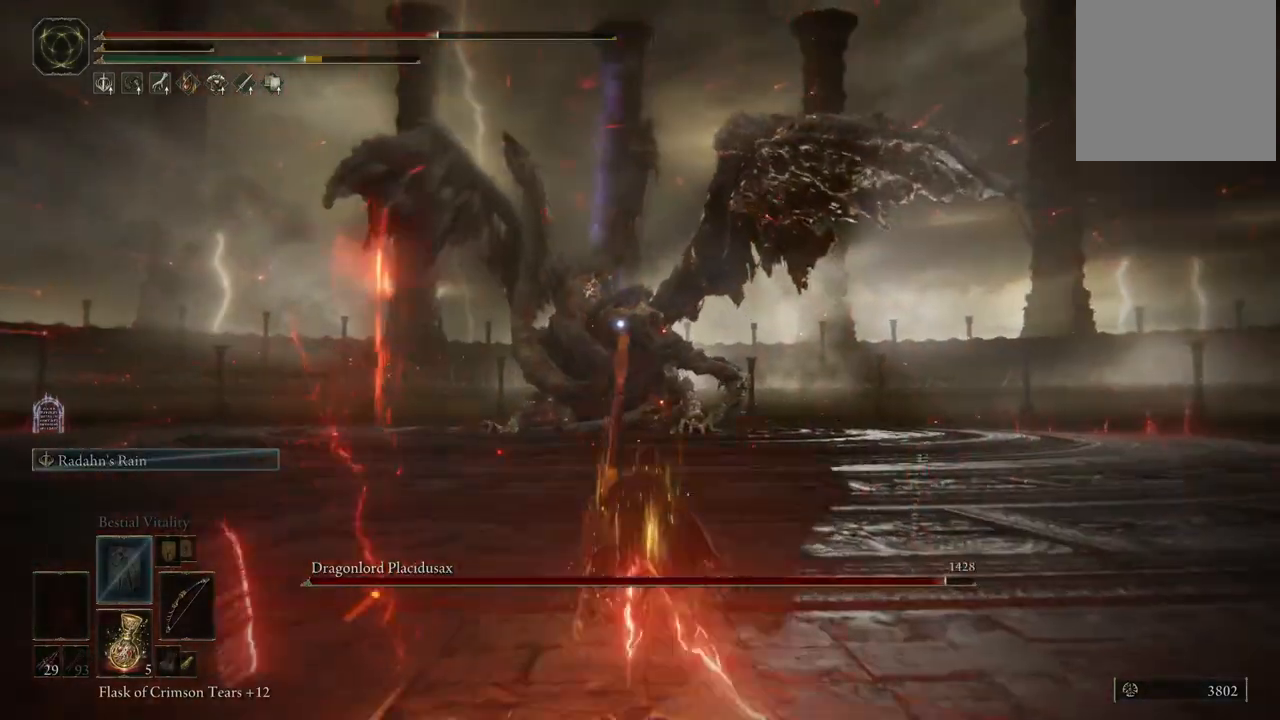
{"dt_ms": 500, "buttons": [], "left_stick": "center", "right_stick": "center", "events": [[50, "B", "up"], [467, "left_stick", "center"]]}
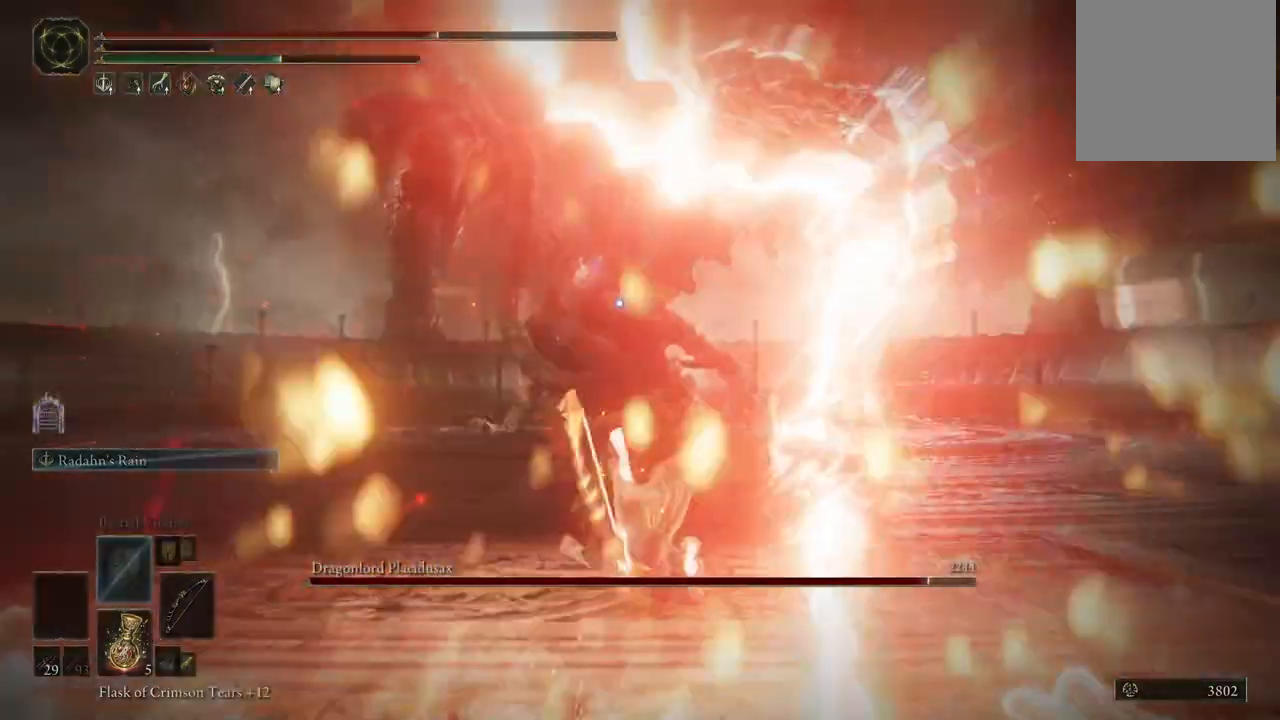
{"dt_ms": 500, "buttons": ["L2"], "left_stick": "center", "right_stick": "center", "events": [[150, "L2", "down"], [283, "R1", "down"], [383, "R1", "up"]]}
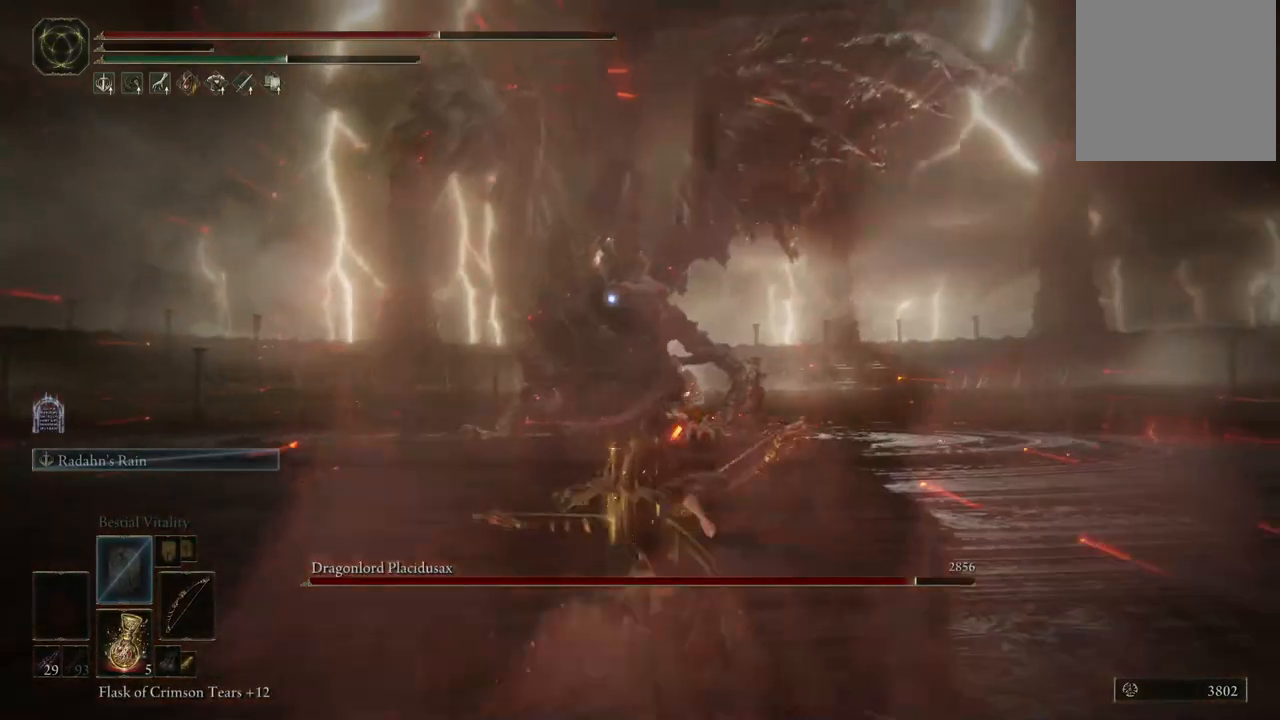
{"dt_ms": 500, "buttons": ["L2"], "left_stick": "center", "right_stick": "center", "events": []}